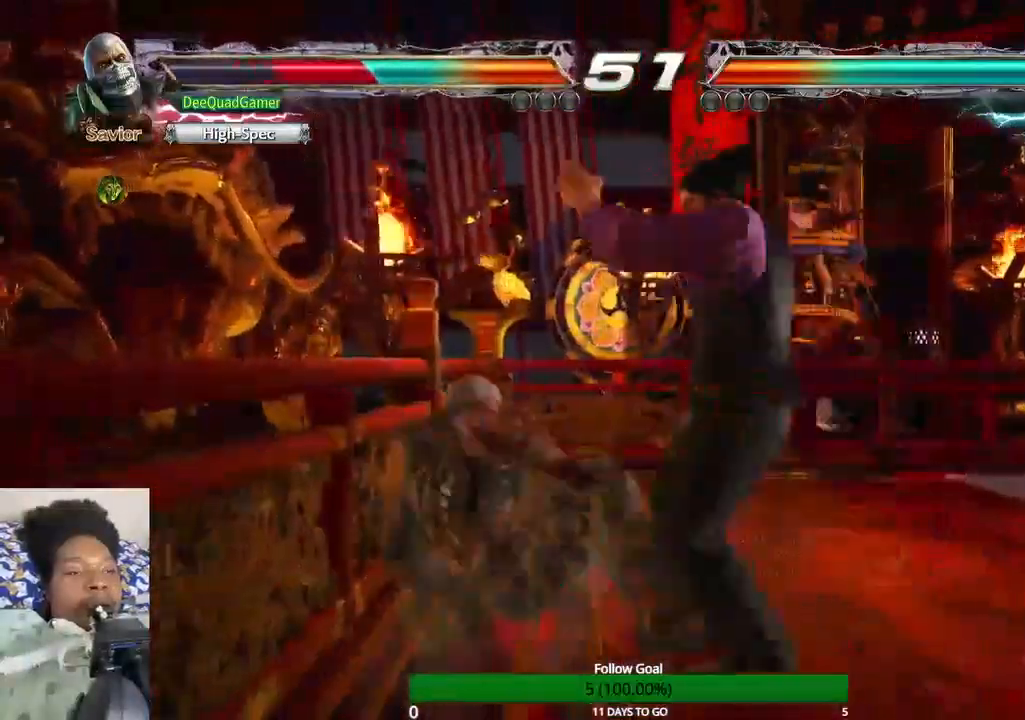
Gameplay with a controller (PlayStation layout); each line is a JSON object with the inputs held at the frame after it. "events" lists button and stick changes between this image and that frame as [ms after this image, input, new state], when the widget could be followed in between. Not read: L3 R3.
{"buttons": [], "left_stick": "left", "right_stick": "center", "events": [[33, "SQUARE", "up"]]}
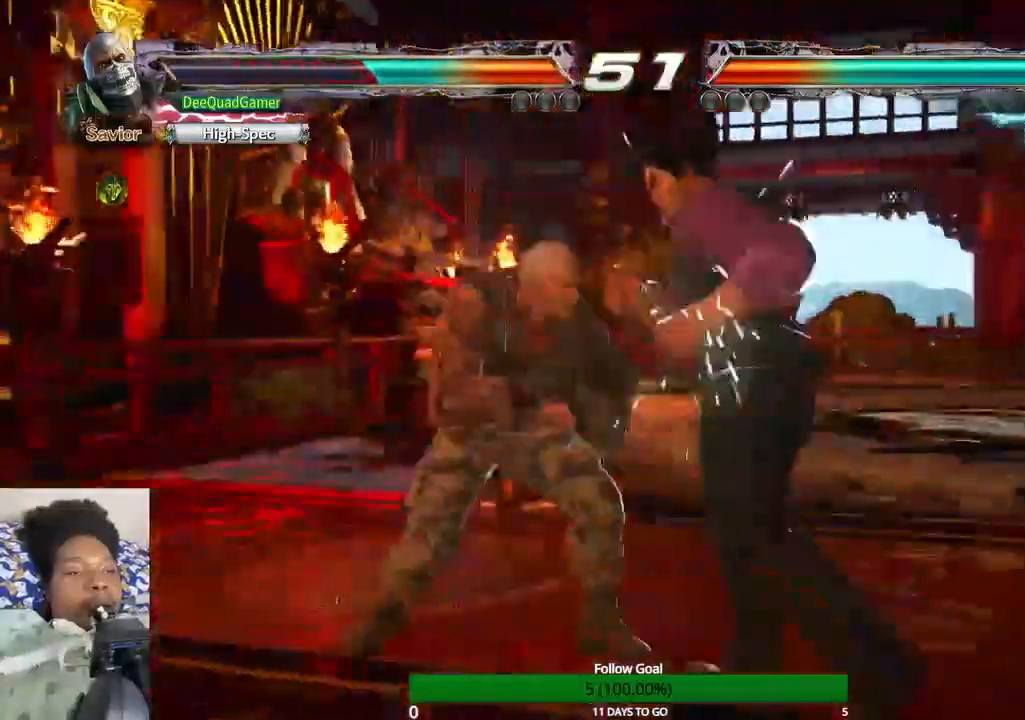
{"buttons": [], "left_stick": "left", "right_stick": "center", "events": []}
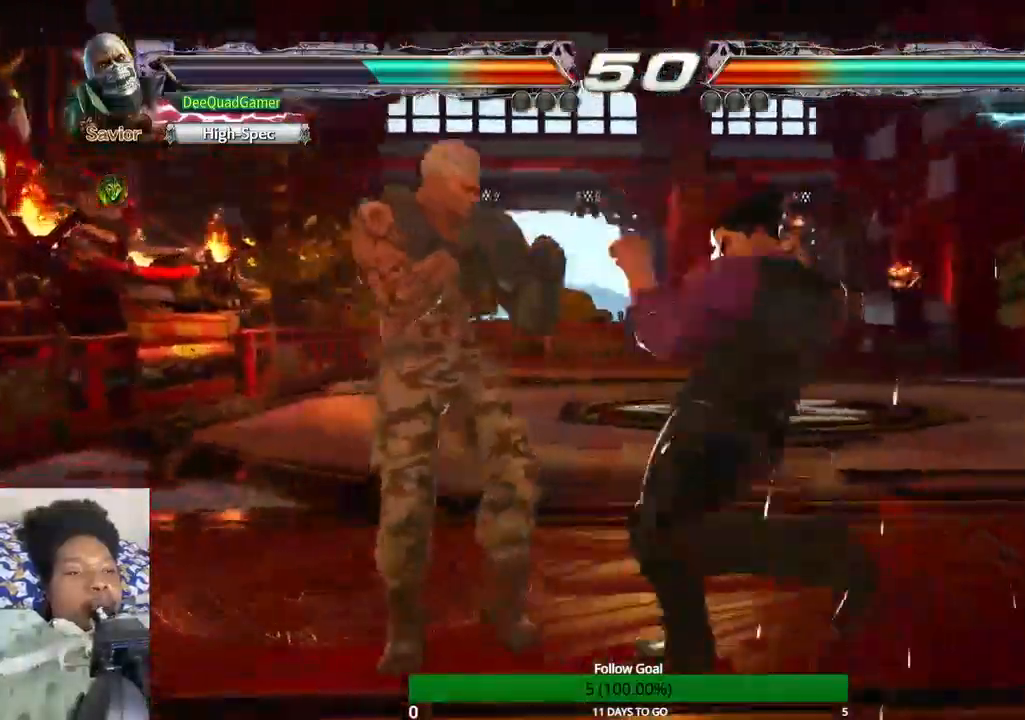
{"buttons": [], "left_stick": "down", "right_stick": "center", "events": [[67, "left_stick", "down-left"], [400, "left_stick", "down"]]}
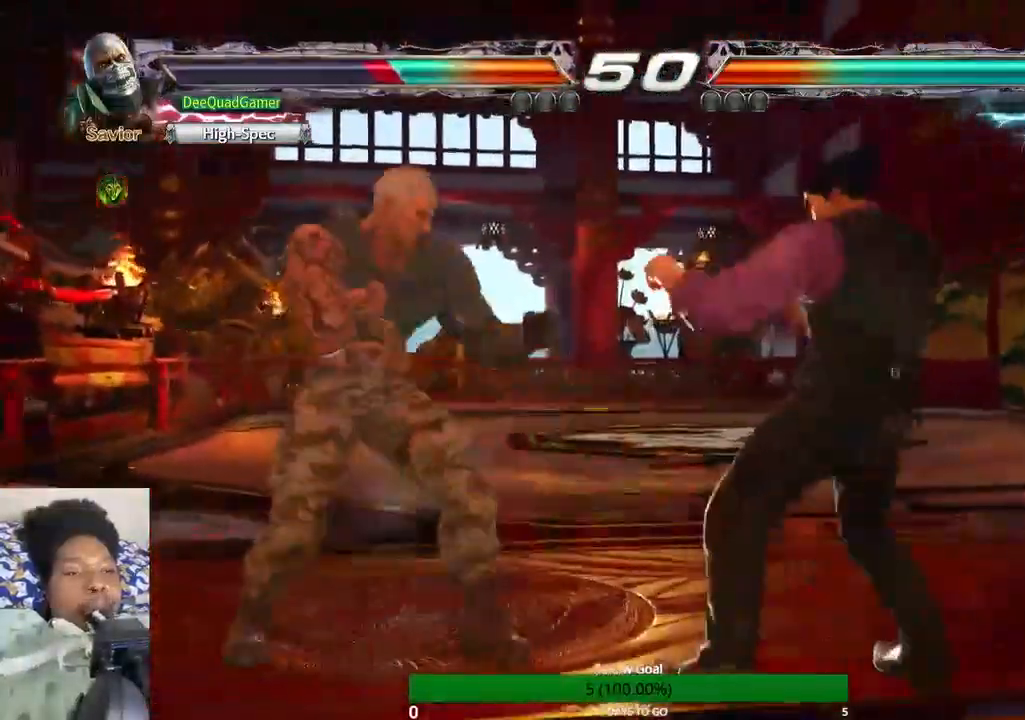
{"buttons": [], "left_stick": "center", "right_stick": "center", "events": [[300, "CIRCLE", "down"], [300, "left_stick", "down-right"], [433, "left_stick", "center"], [500, "CIRCLE", "up"]]}
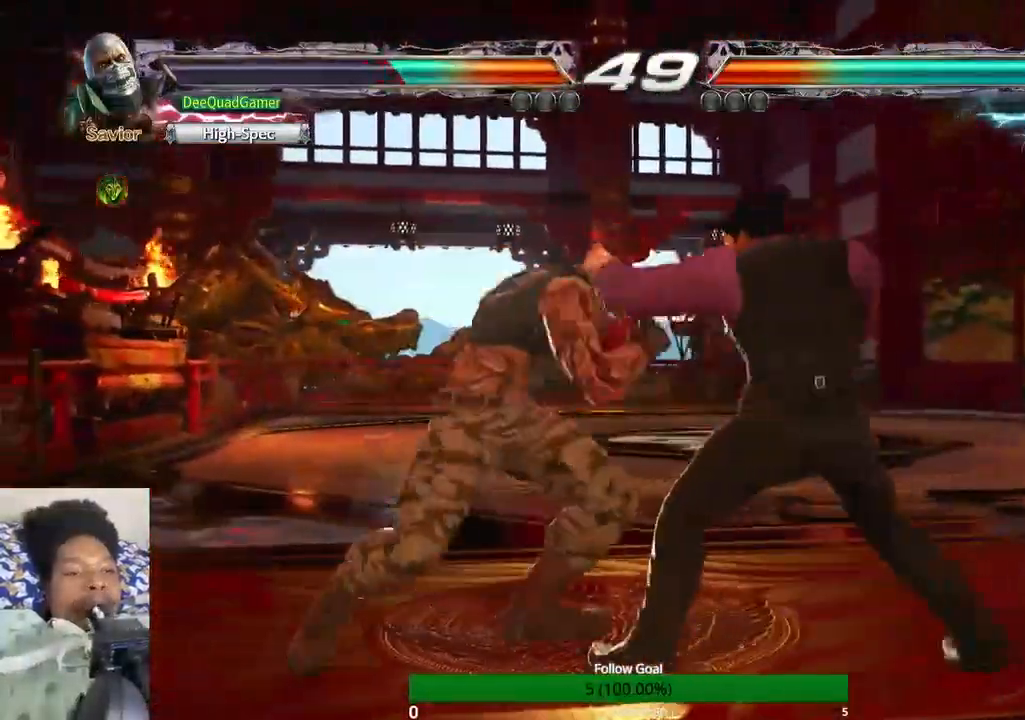
{"buttons": ["CROSS"], "left_stick": "center", "right_stick": "center", "events": [[500, "CROSS", "down"]]}
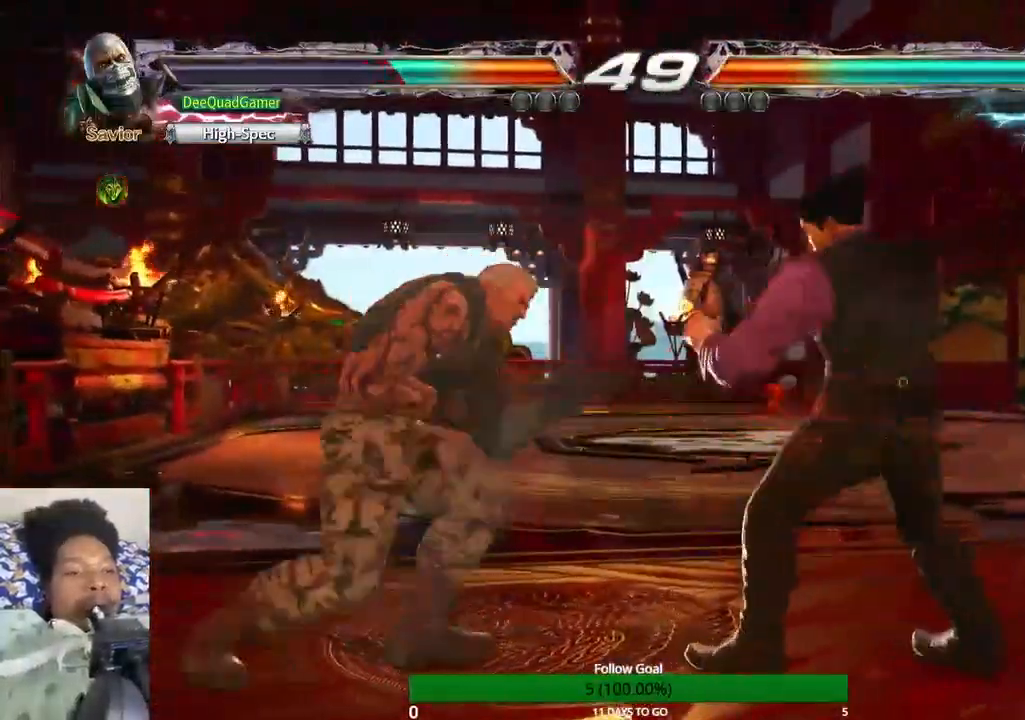
{"buttons": [], "left_stick": "center", "right_stick": "center", "events": [[100, "CROSS", "up"], [167, "CIRCLE", "down"], [300, "CIRCLE", "up"]]}
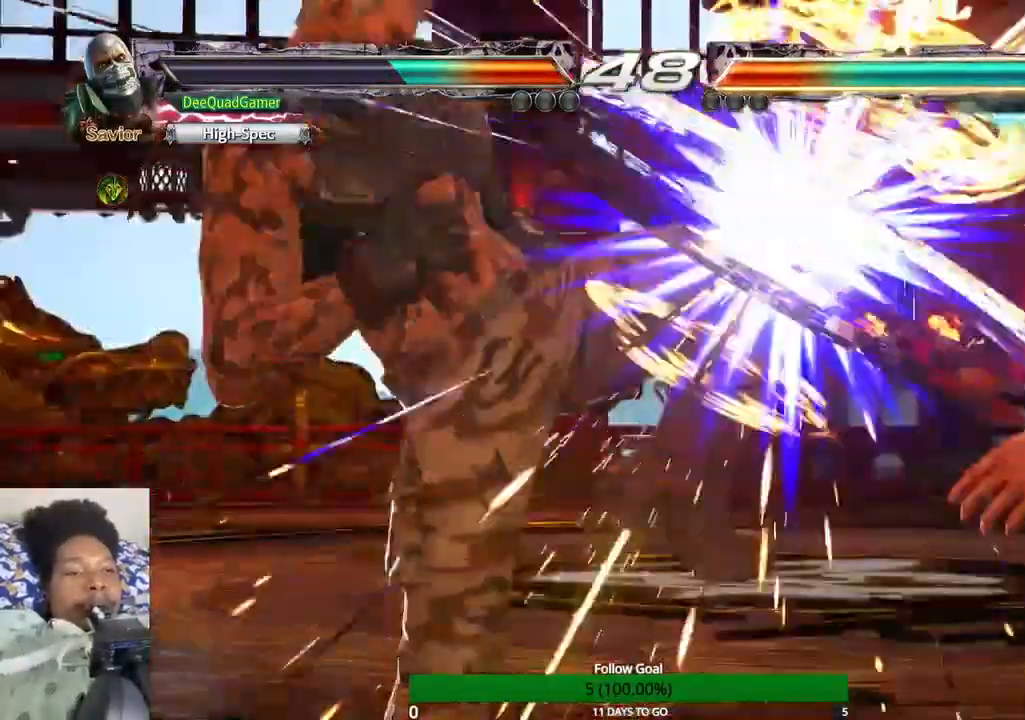
{"buttons": [], "left_stick": "center", "right_stick": "center", "events": []}
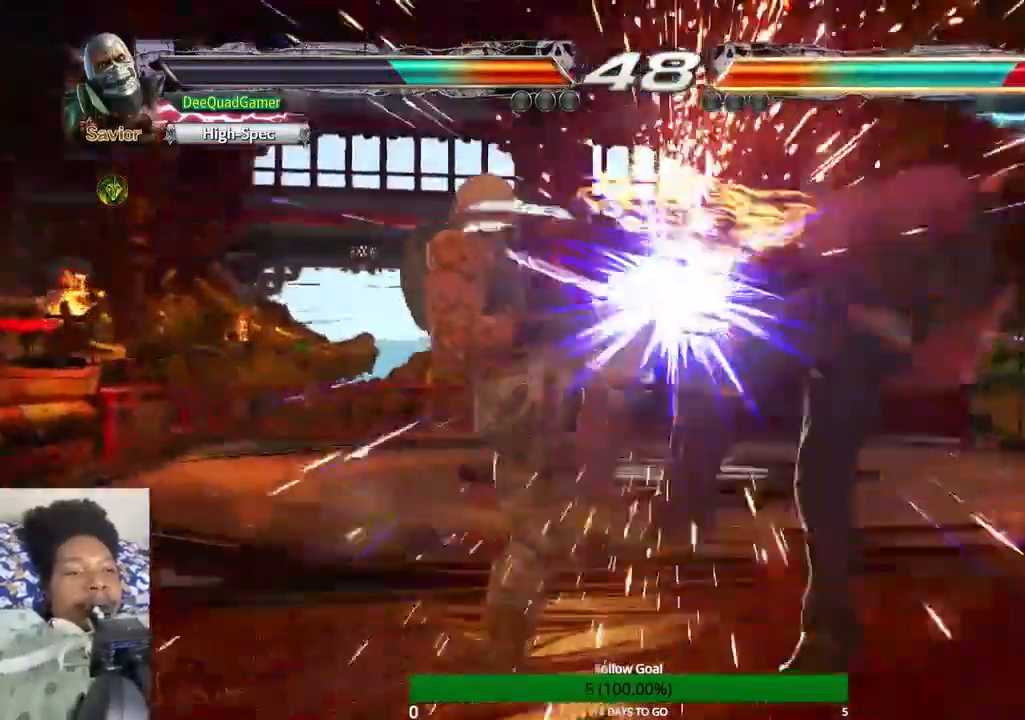
{"buttons": ["CIRCLE"], "left_stick": "center", "right_stick": "center", "events": [[100, "CIRCLE", "down"], [267, "CROSS", "down"], [300, "CIRCLE", "up"], [467, "CIRCLE", "down"], [500, "CROSS", "up"]]}
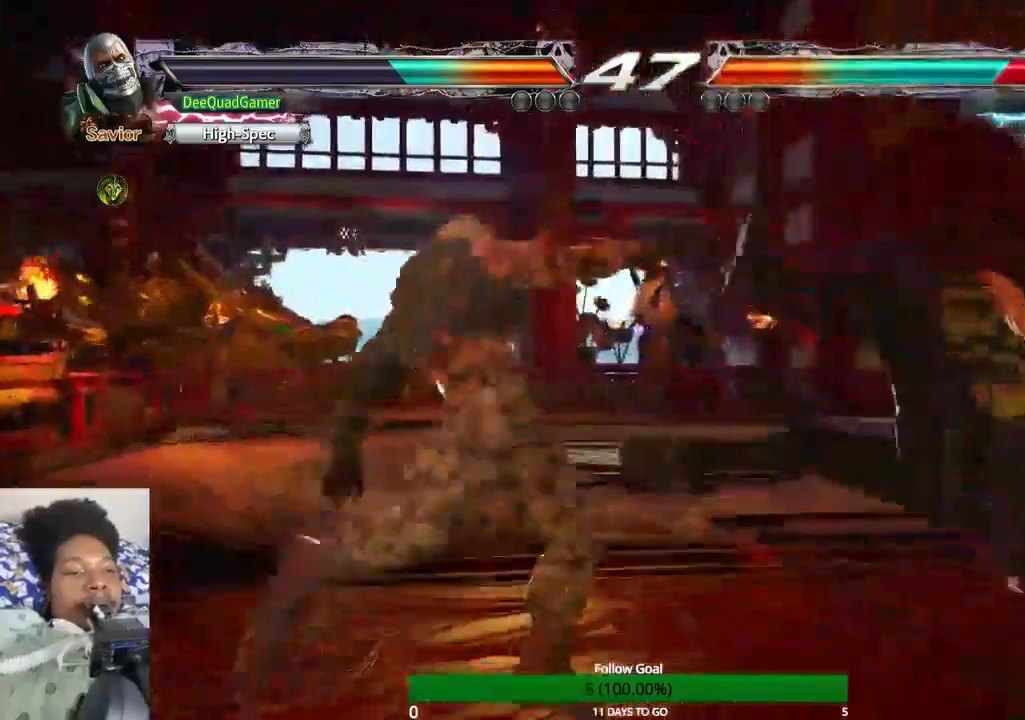
{"buttons": [], "left_stick": "center", "right_stick": "center", "events": [[200, "CIRCLE", "up"]]}
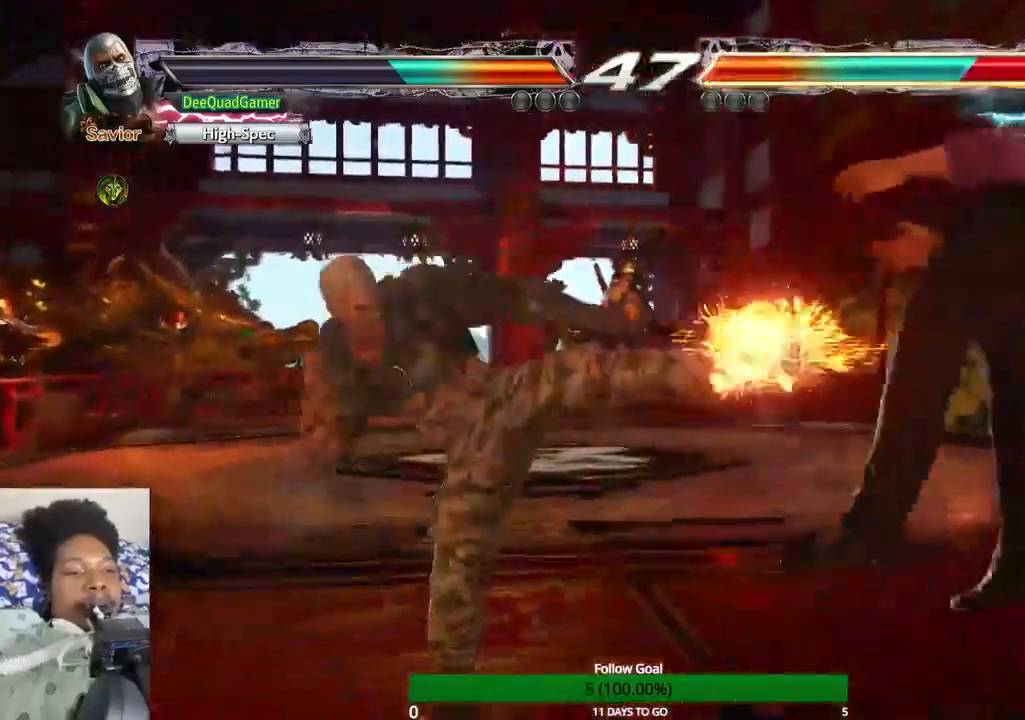
{"buttons": [], "left_stick": "center", "right_stick": "center", "events": []}
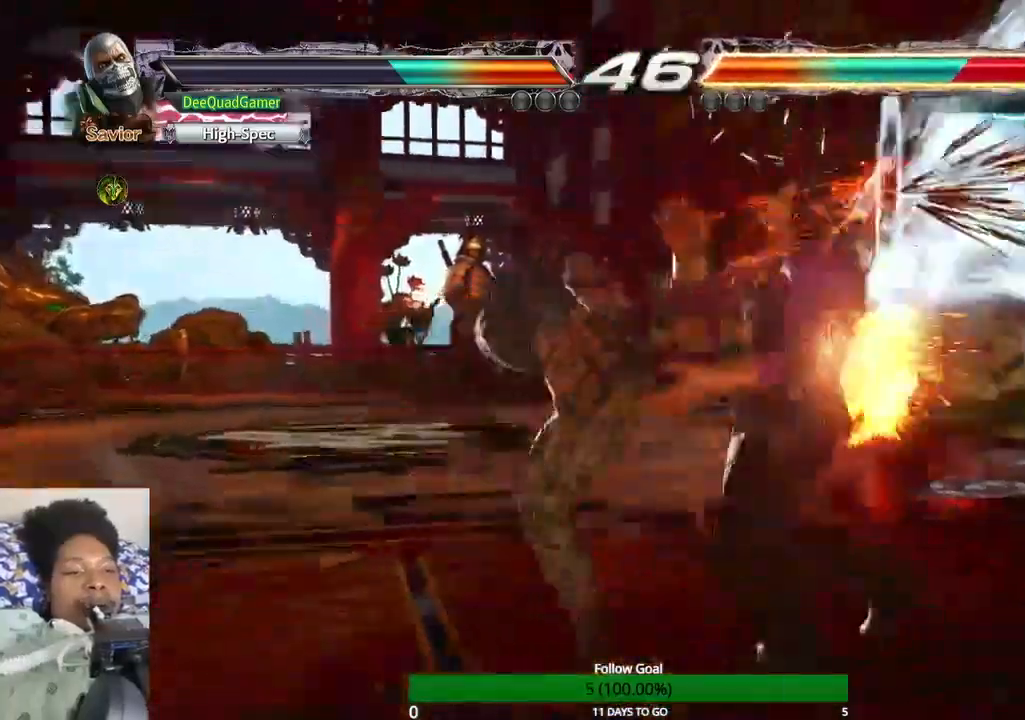
{"buttons": [], "left_stick": "up", "right_stick": "center", "events": [[400, "left_stick", "up"]]}
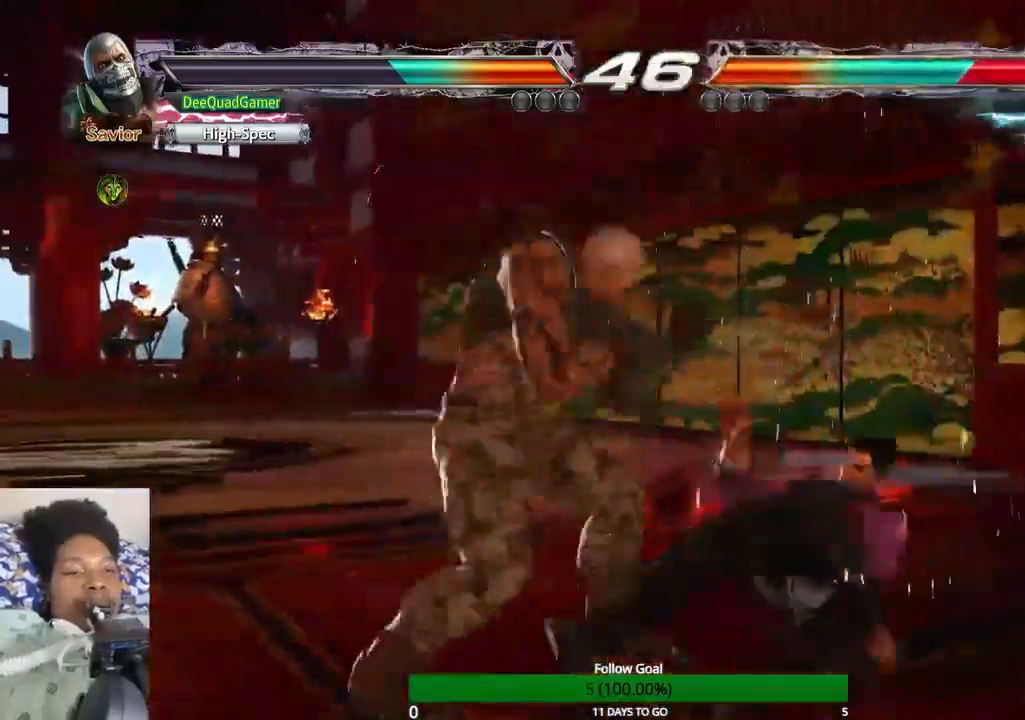
{"buttons": [], "left_stick": "up", "right_stick": "center", "events": [[100, "TRIANGLE", "down"], [200, "TRIANGLE", "up"], [300, "CROSS", "down"], [433, "CROSS", "up"]]}